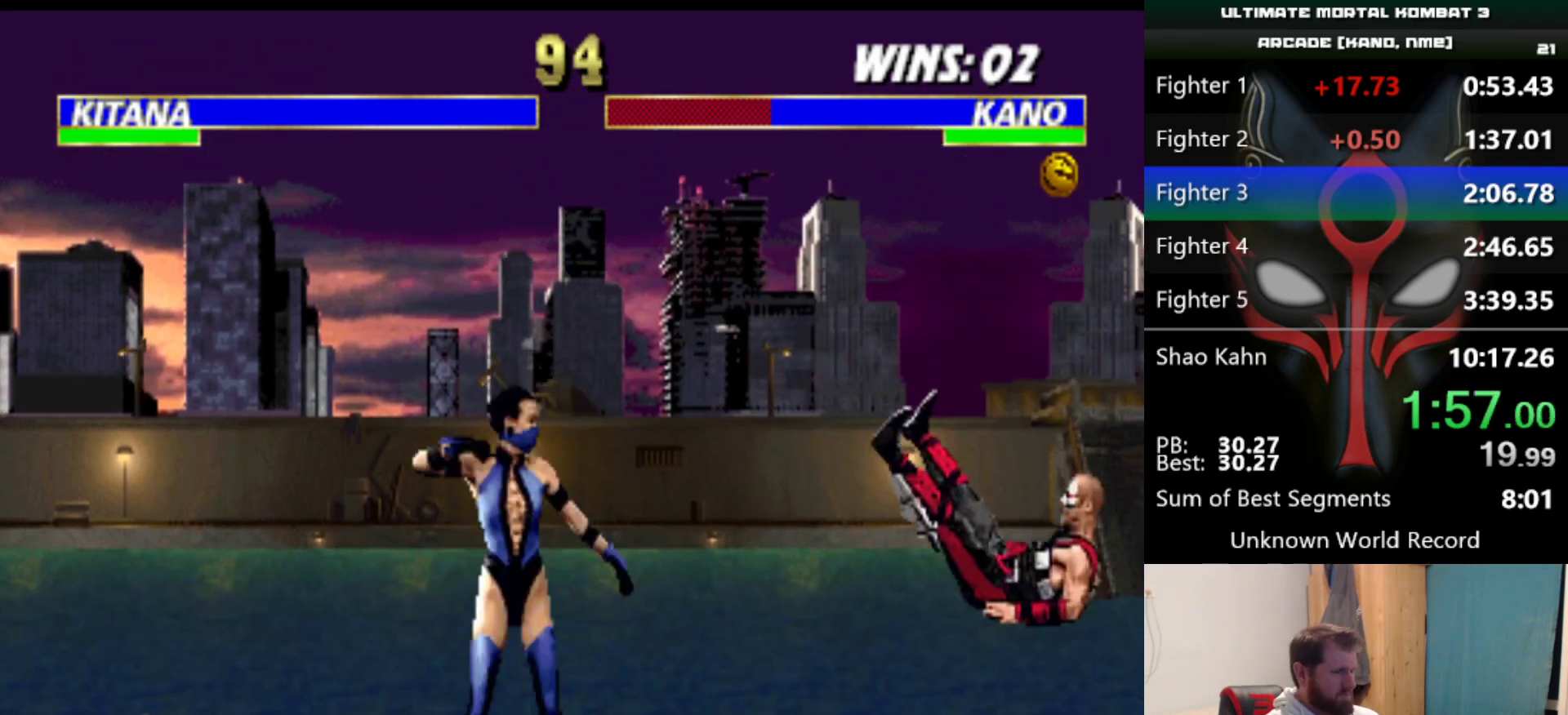
Gameplay with keyboard; each line is a JSON object with the keys held at the frame after it. "events" lists presses ("down") and releases ("up") of "a", "d", "e", "q", "s" and "w" between this image and that frame as [ms after this image, input, new state], when the widget could be followed in between. No other keys are recorded. Mouse input is not recorded.
{"keys": ["d"], "events": [[483, "d", "down"]]}
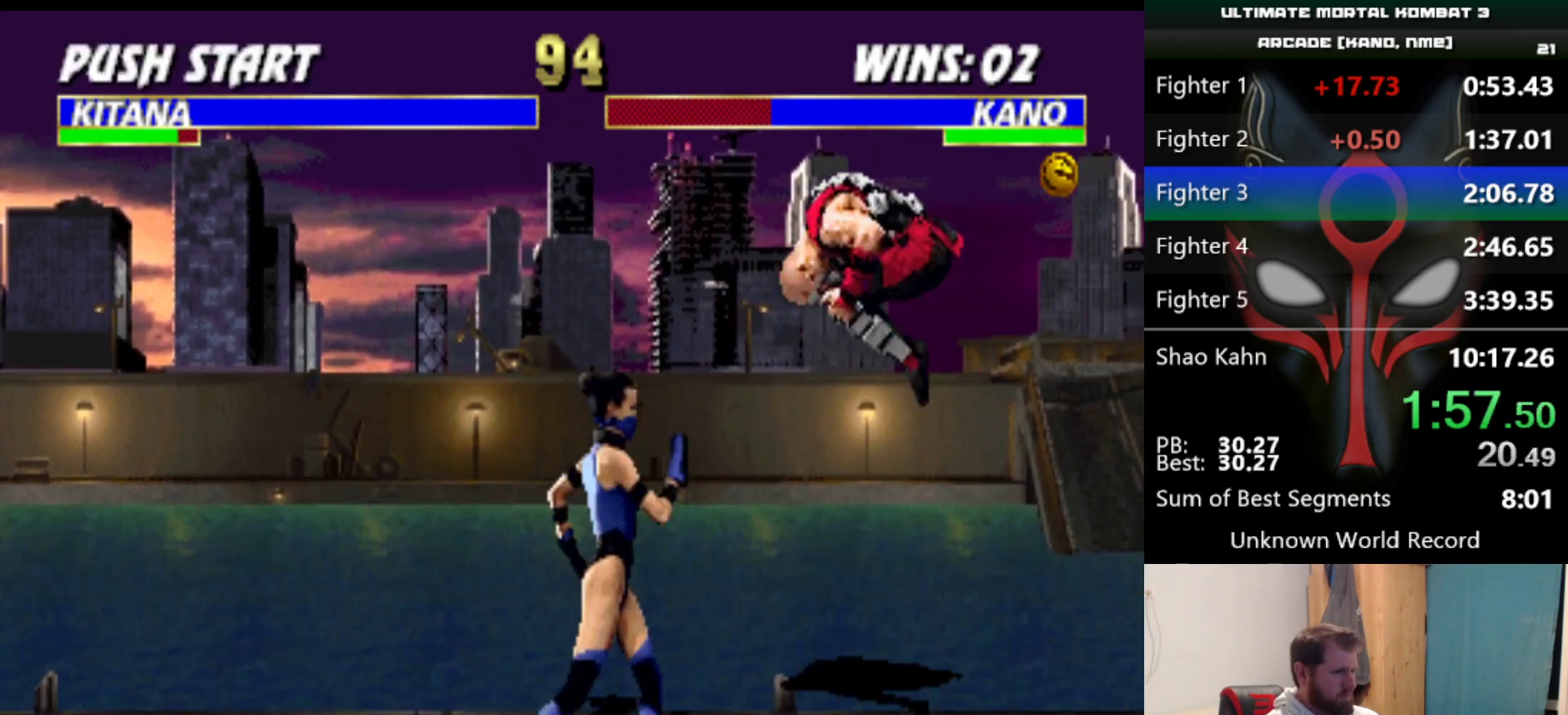
{"keys": [], "events": [[84, "d", "up"]]}
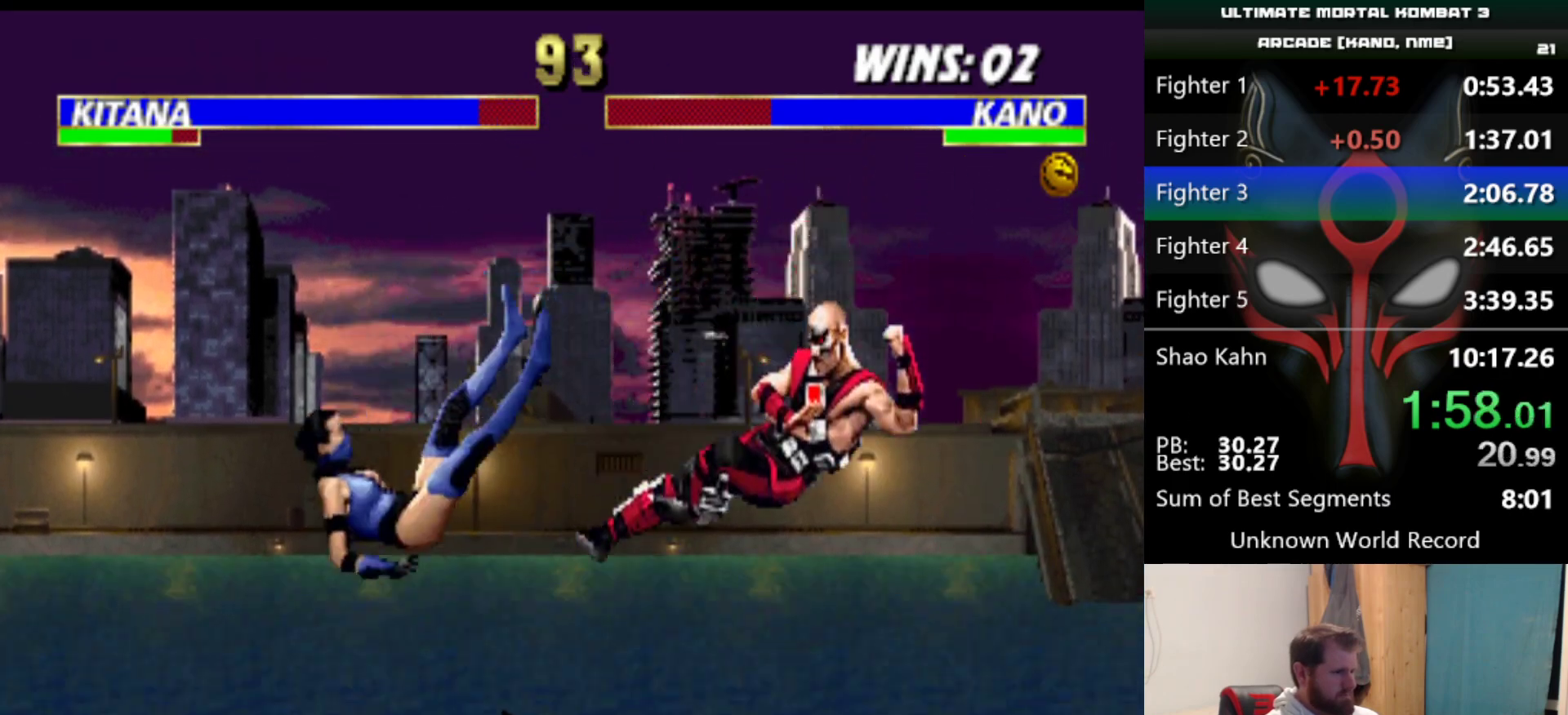
{"keys": [], "events": [[50, "w", "down"], [183, "w", "up"]]}
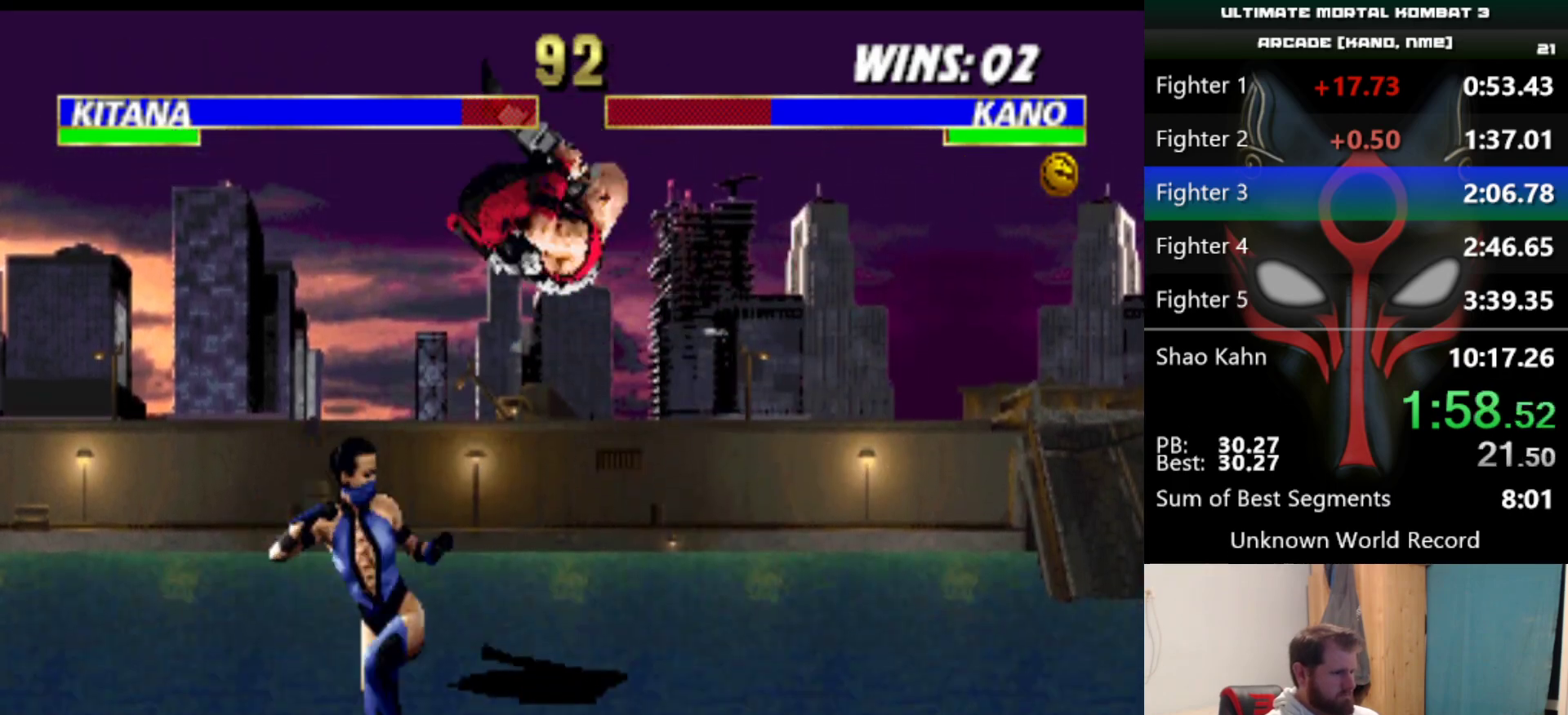
{"keys": ["e"], "events": [[17, "q", "down"], [117, "q", "up"], [200, "e", "down"], [300, "e", "up"], [351, "e", "down"]]}
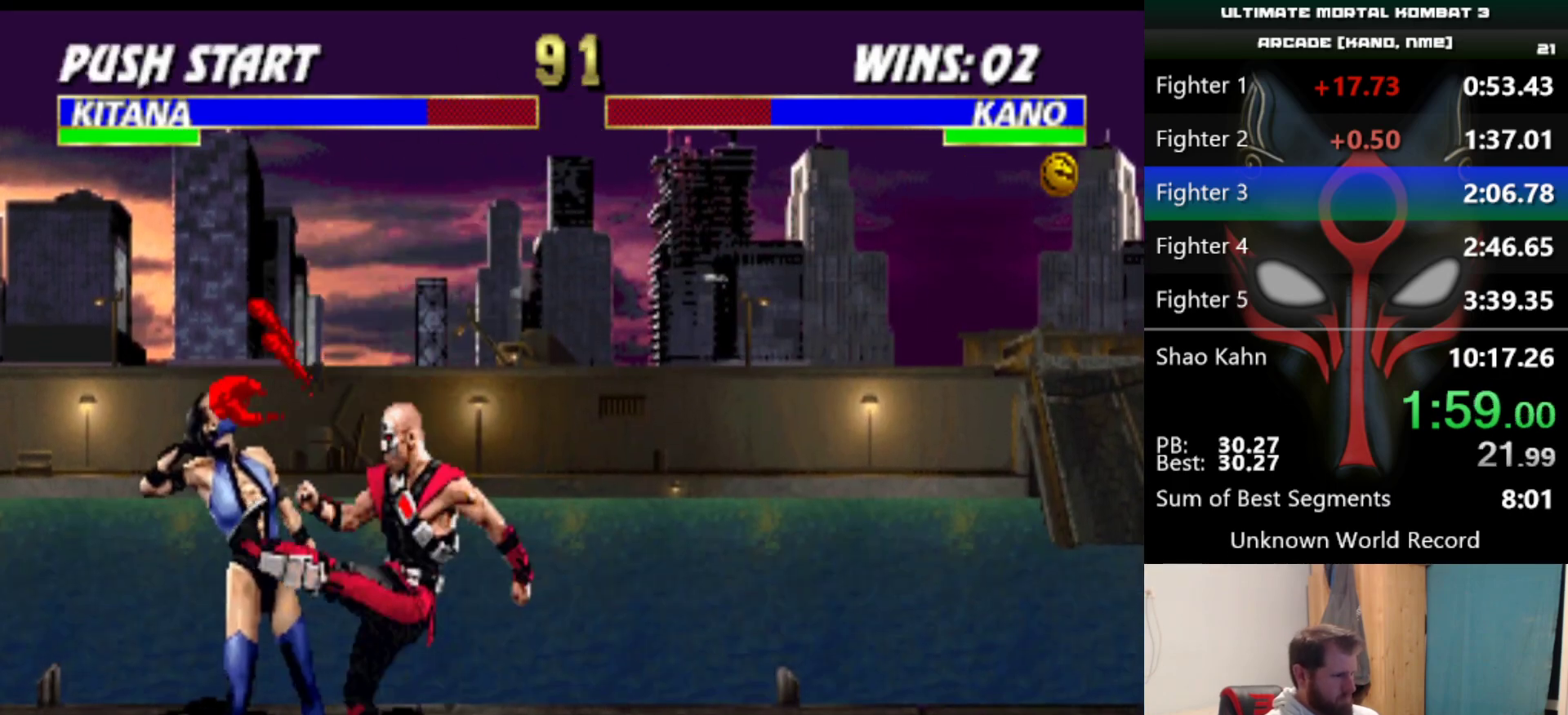
{"keys": [], "events": [[33, "e", "up"], [83, "d", "down"], [83, "e", "down"], [133, "d", "up"], [133, "e", "up"], [183, "d", "down"], [183, "e", "down"], [267, "d", "up"], [267, "e", "up"], [317, "d", "down"], [317, "e", "down"], [367, "d", "up"], [367, "e", "up"], [417, "d", "down"], [417, "e", "down"], [450, "d", "up"], [450, "e", "up"]]}
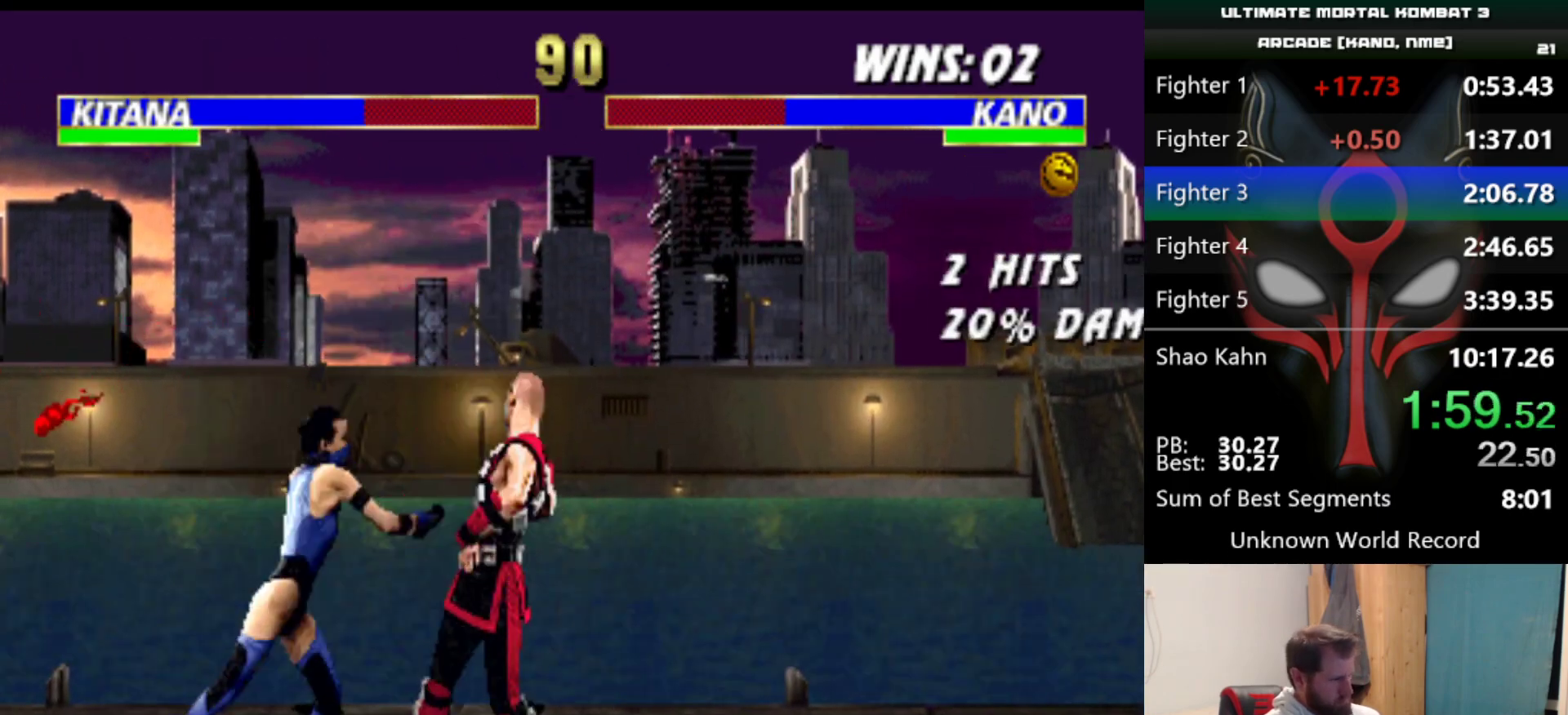
{"keys": ["s"], "events": [[200, "s", "down"]]}
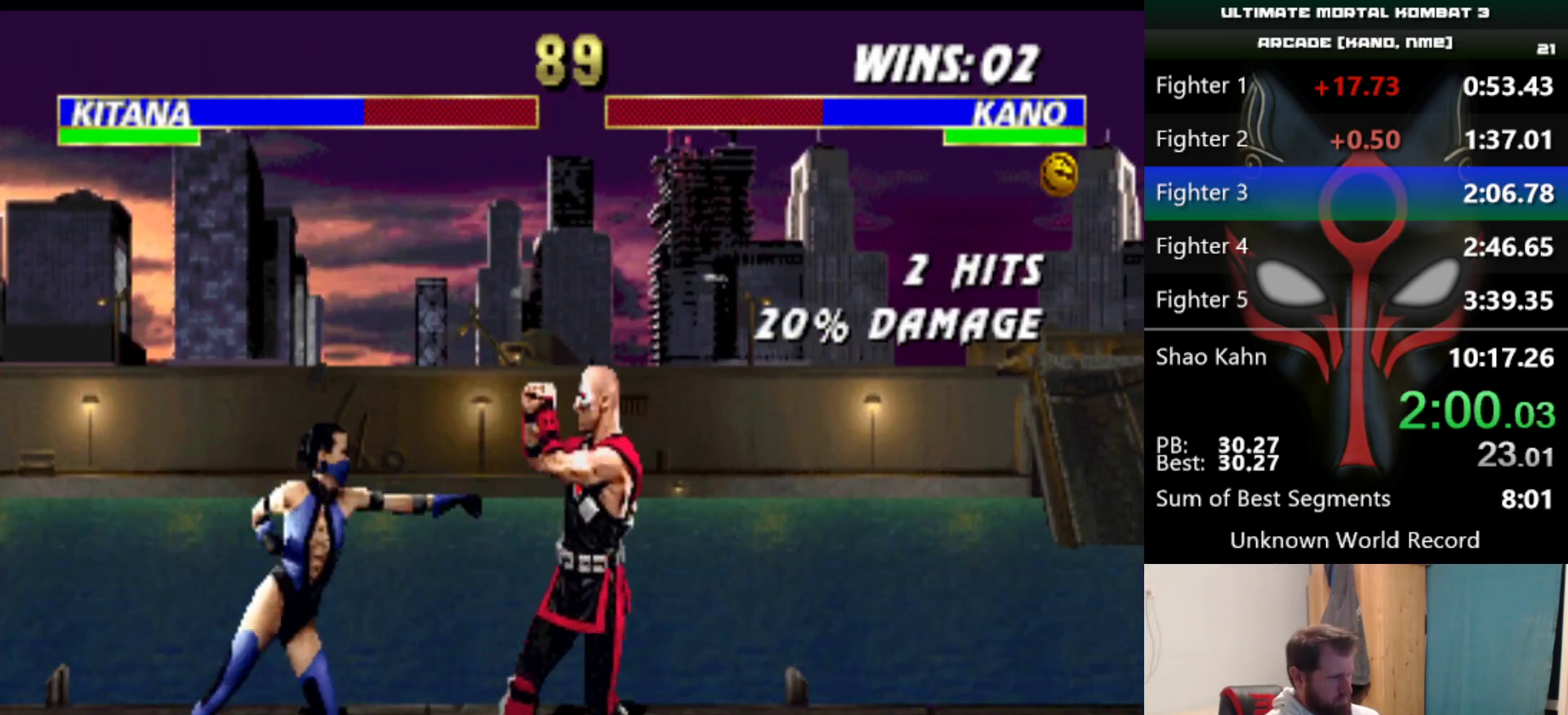
{"keys": ["s"], "events": []}
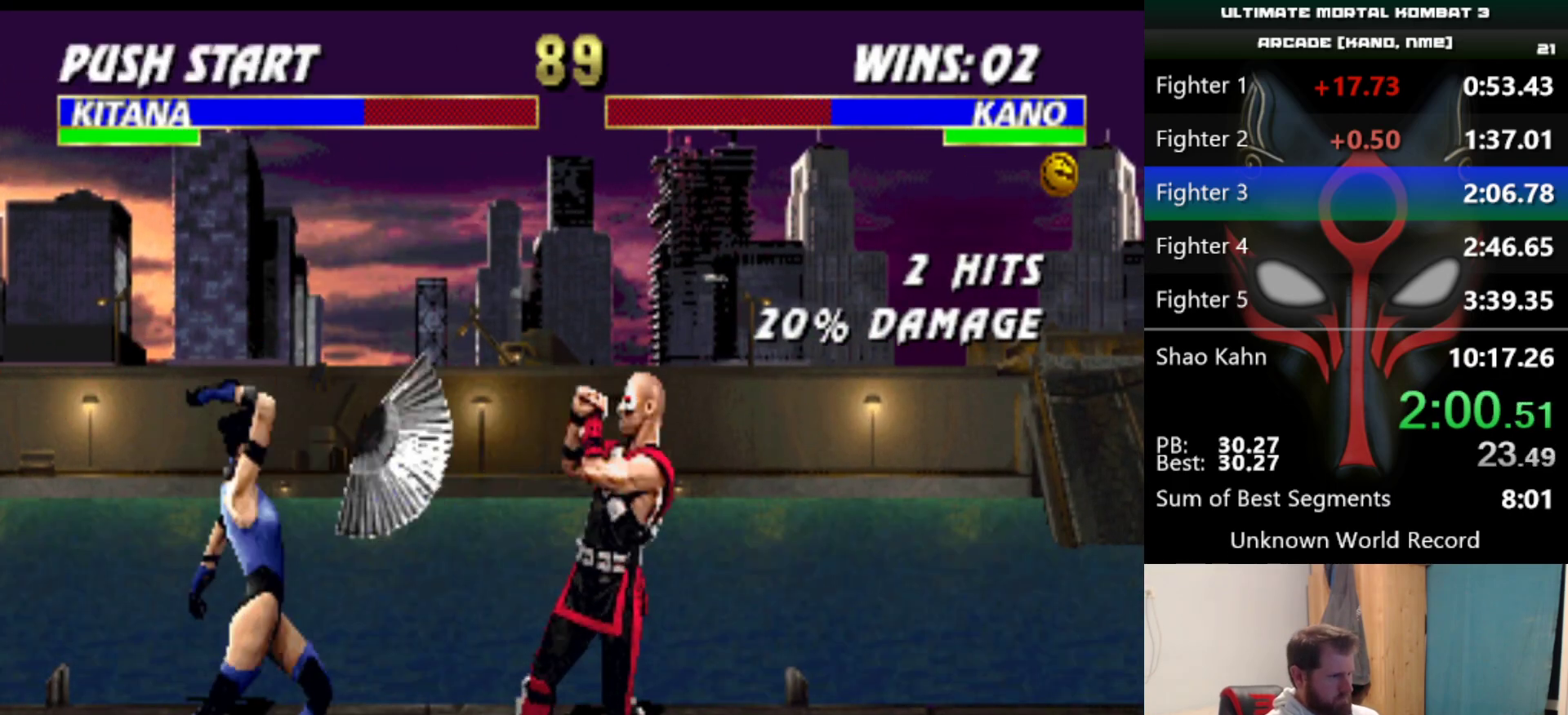
{"keys": ["d"], "events": [[34, "s", "up"], [451, "d", "down"]]}
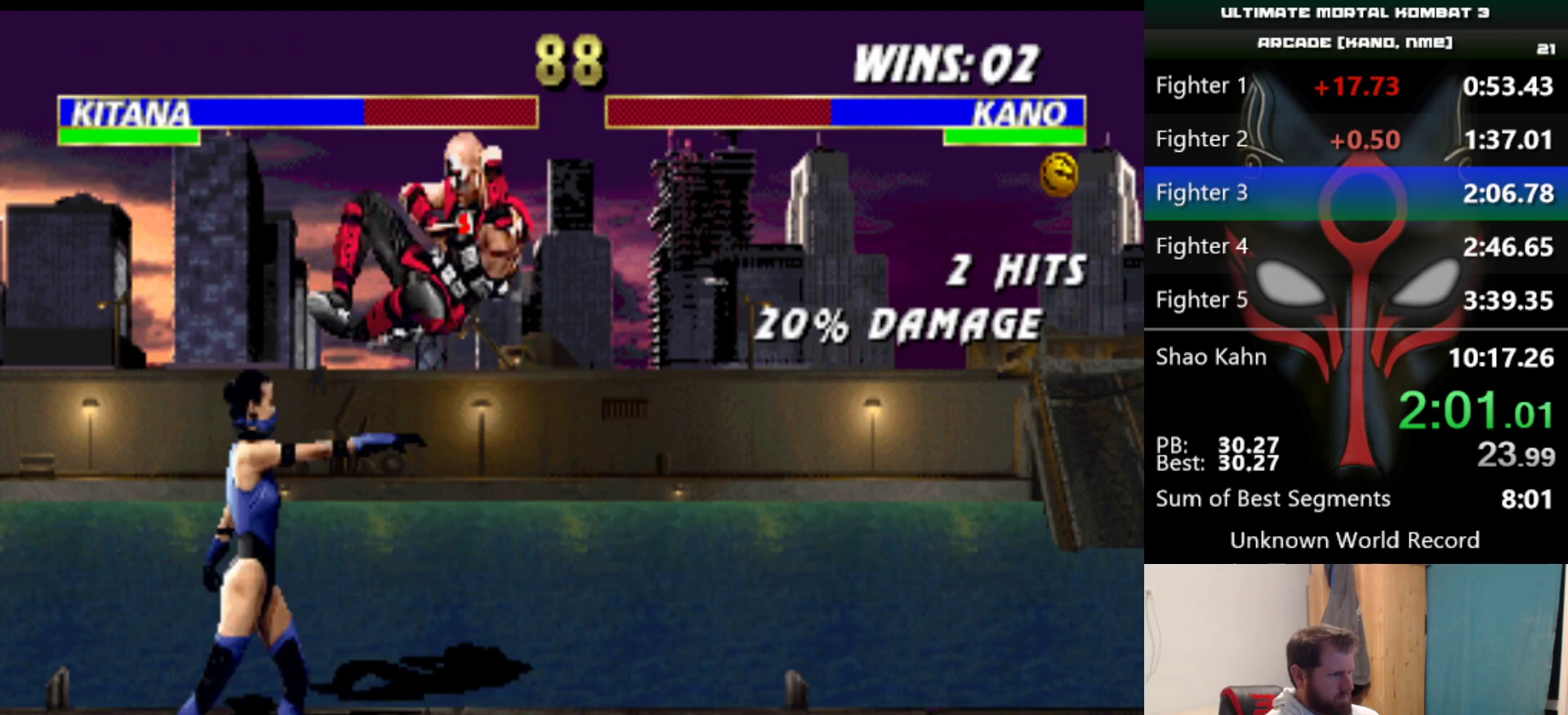
{"keys": [], "events": [[50, "d", "up"]]}
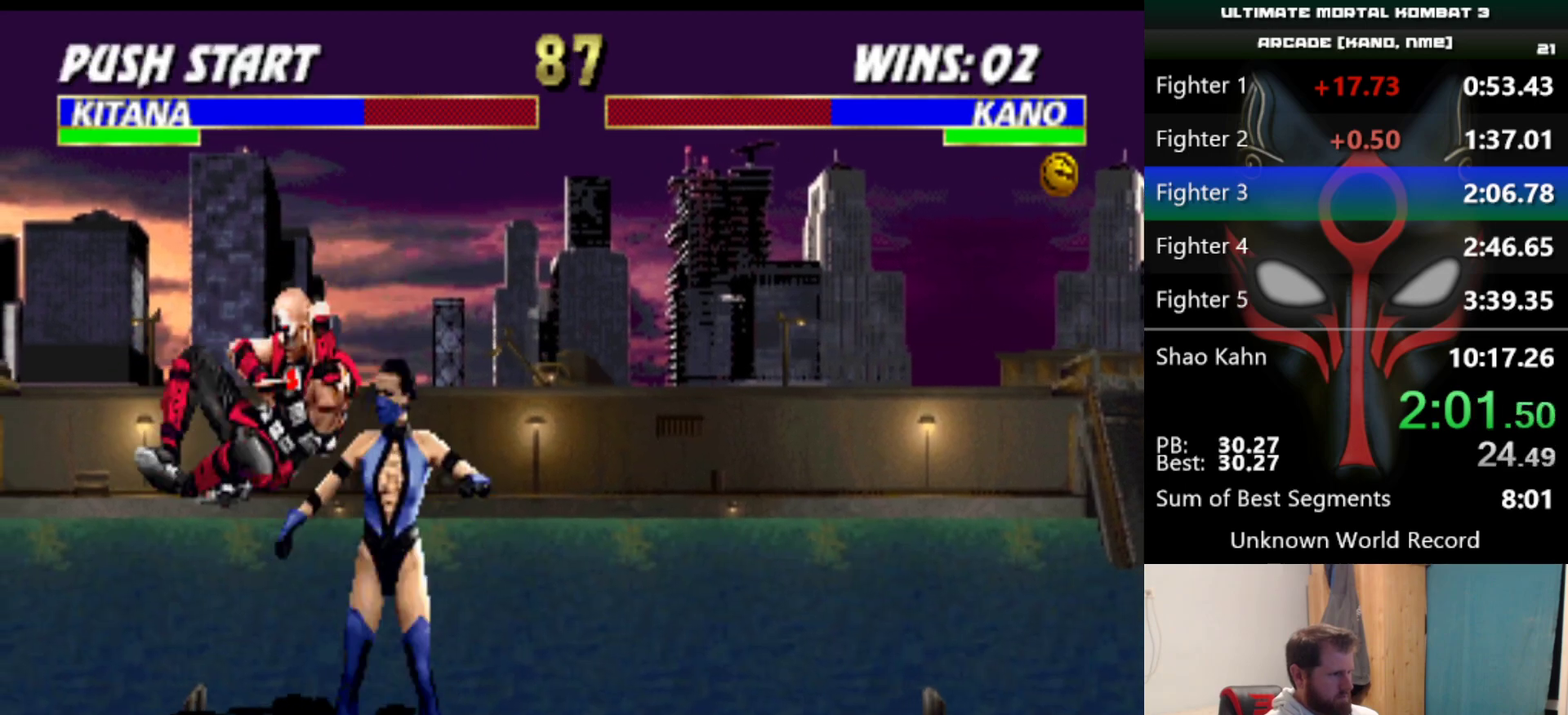
{"keys": [], "events": [[17, "s", "down"], [434, "s", "up"]]}
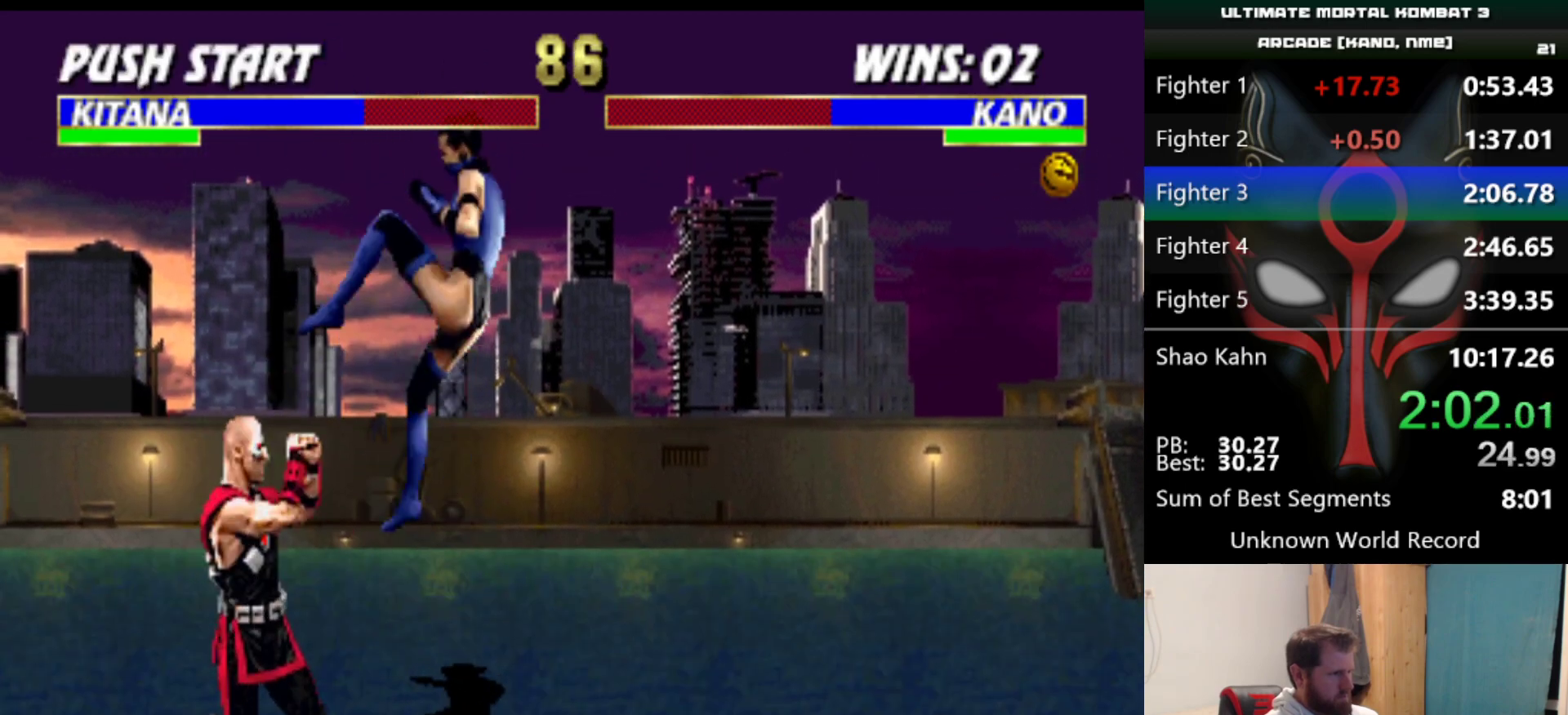
{"keys": [], "events": []}
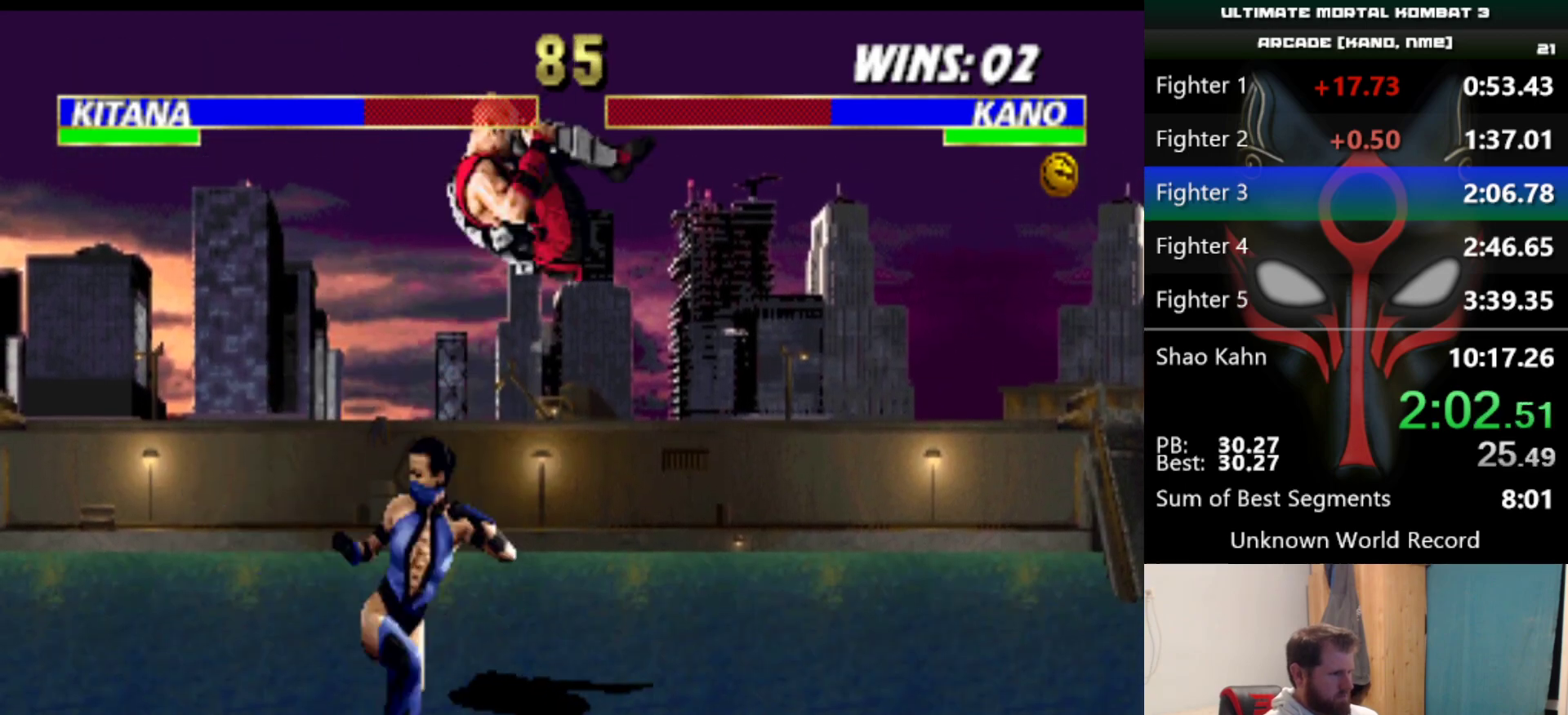
{"keys": ["e"], "events": [[50, "q", "down"], [100, "q", "up"], [184, "e", "down"], [284, "e", "up"], [334, "e", "down"], [384, "e", "up"], [434, "e", "down"]]}
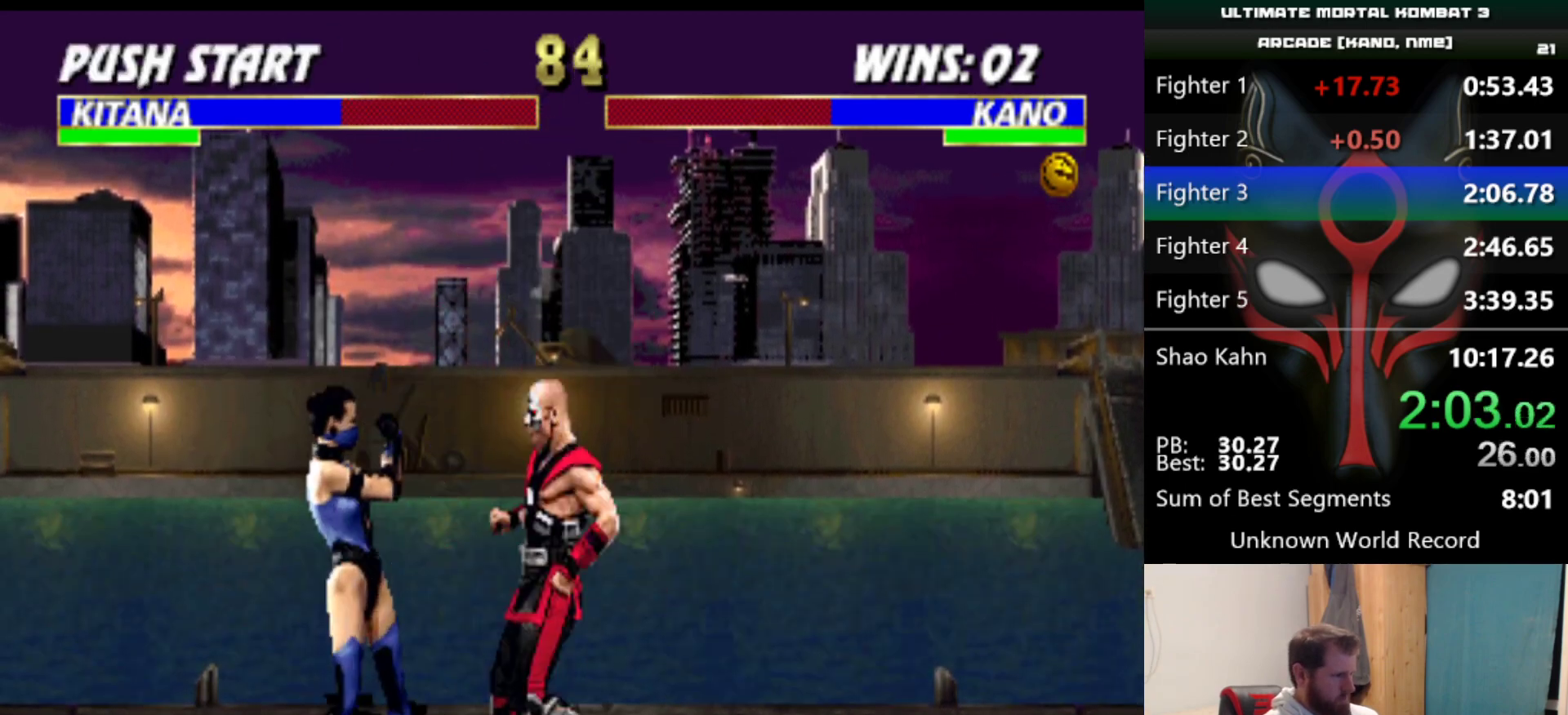
{"keys": ["d", "e"], "events": [[16, "e", "up"], [66, "d", "down"], [66, "e", "down"], [116, "d", "up"], [116, "e", "up"], [166, "d", "down"], [166, "e", "down"], [200, "d", "up"], [250, "d", "down"], [350, "d", "up"], [350, "e", "up"], [400, "d", "down"], [400, "e", "down"], [450, "d", "up"], [450, "e", "up"], [483, "d", "down"], [483, "e", "down"]]}
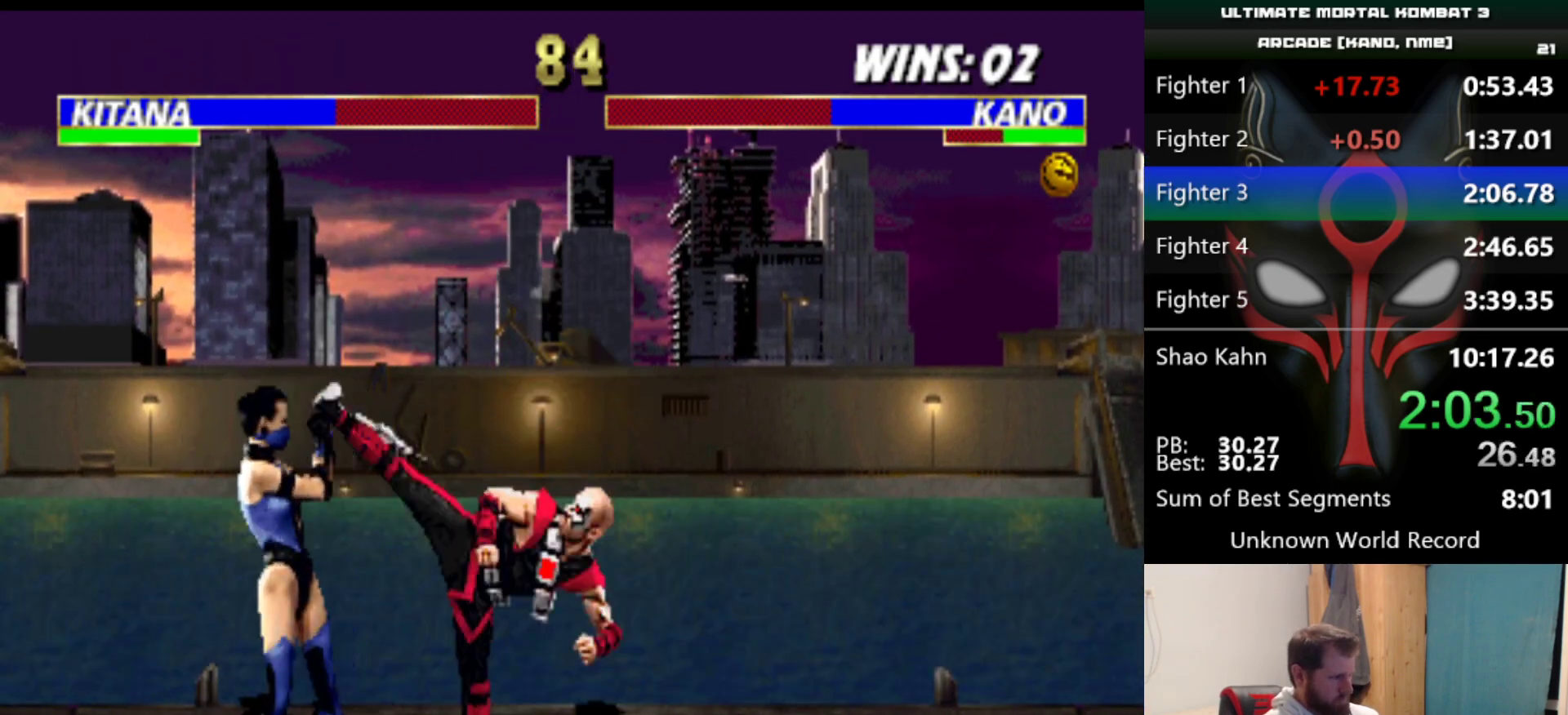
{"keys": [], "events": [[84, "d", "up"], [84, "e", "up"], [134, "d", "down"], [134, "e", "down"], [217, "d", "up"], [217, "e", "up"]]}
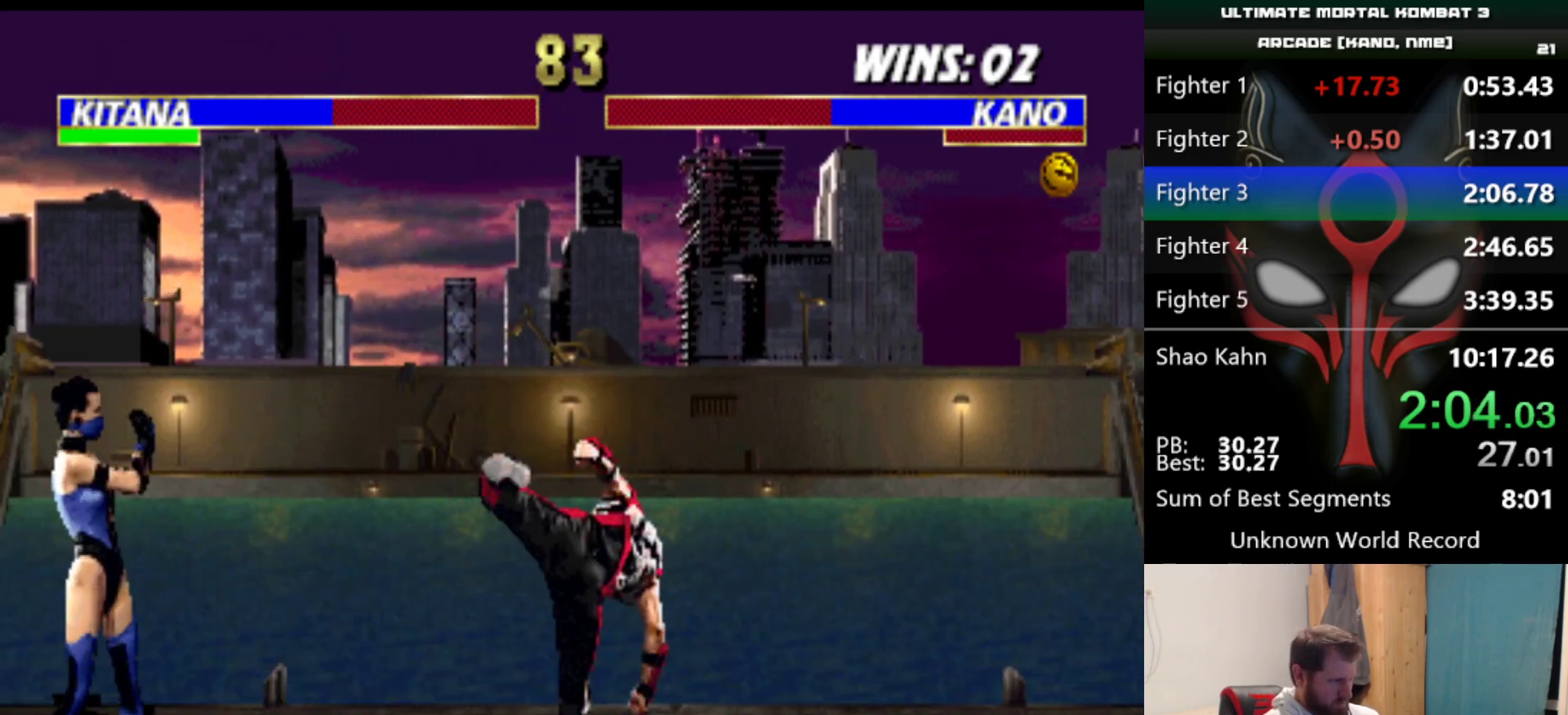
{"keys": [], "events": [[367, "d", "down"], [450, "d", "up"]]}
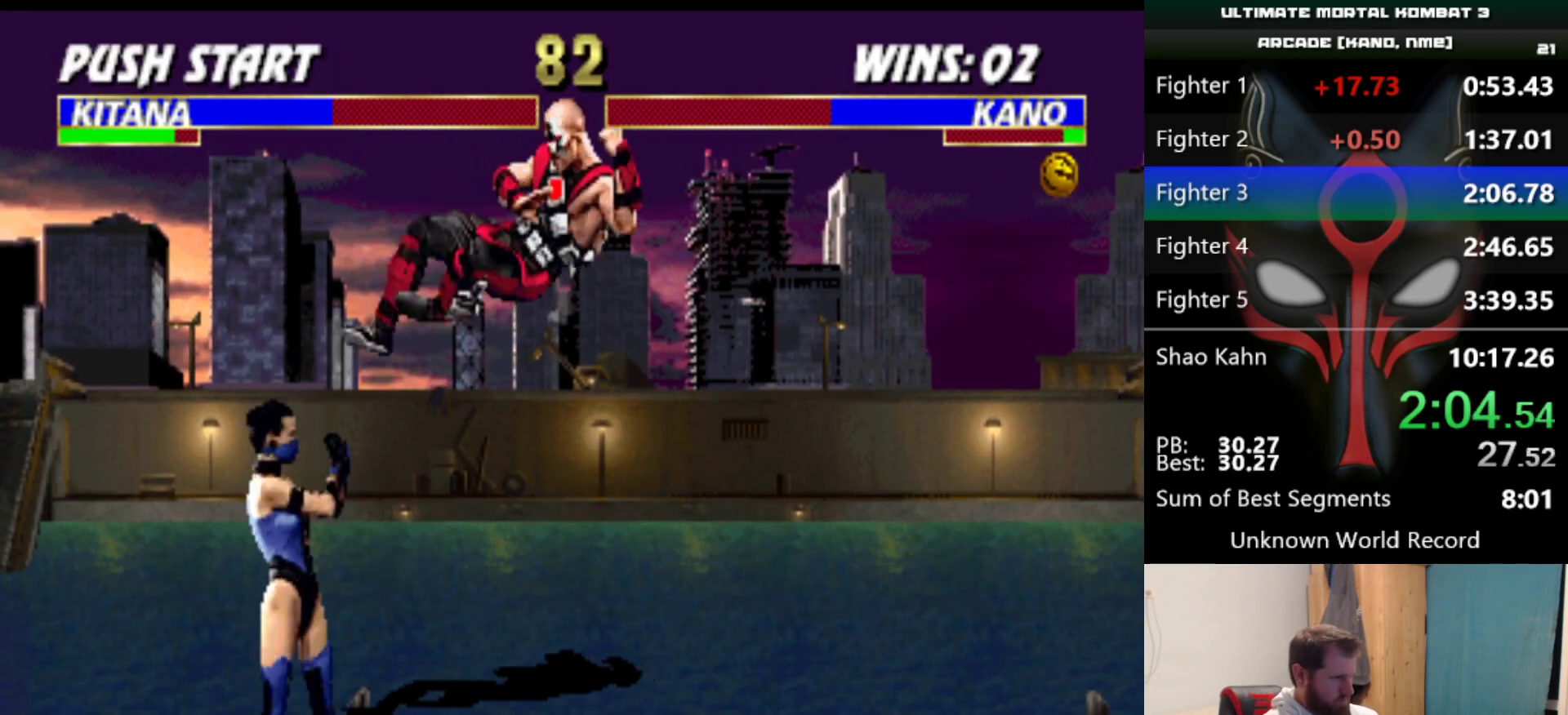
{"keys": [], "events": []}
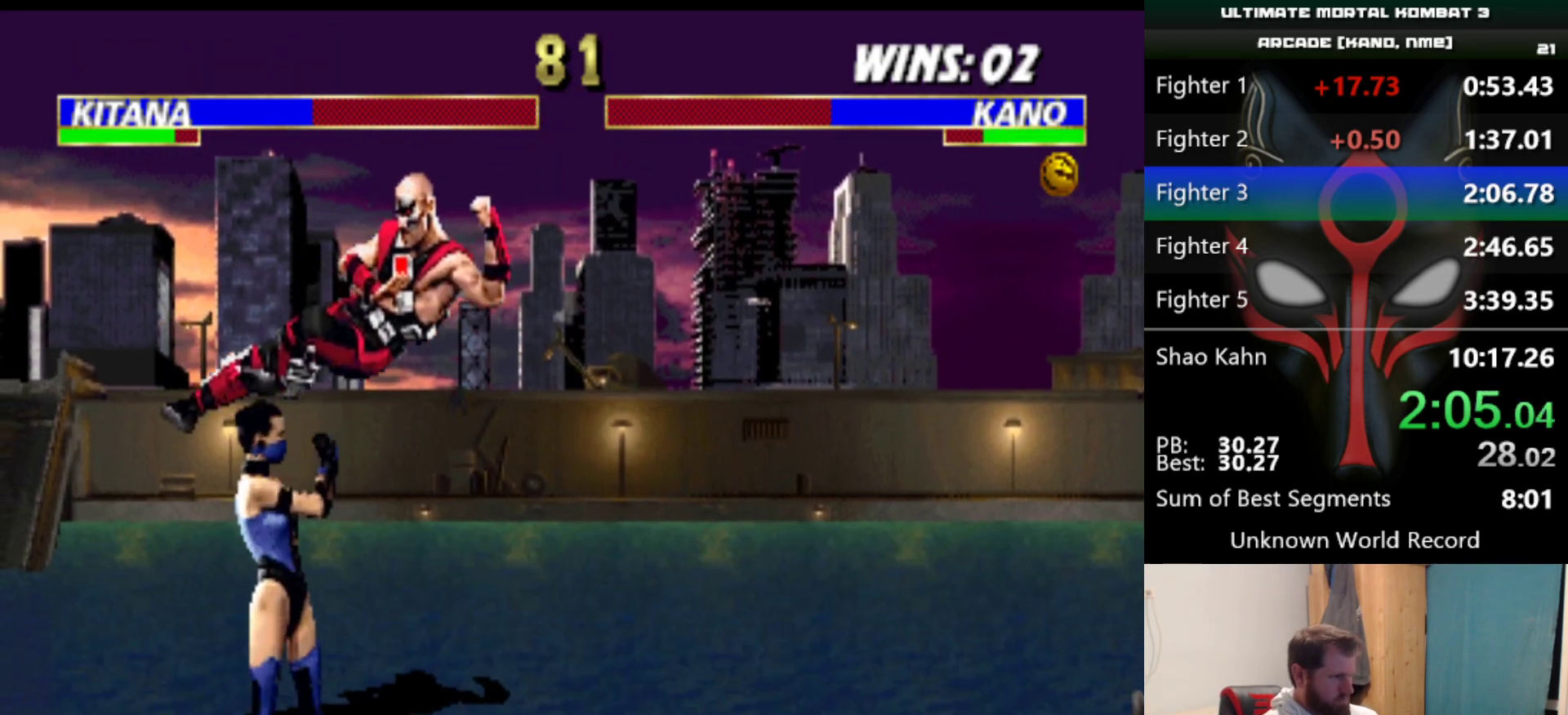
{"keys": [], "events": []}
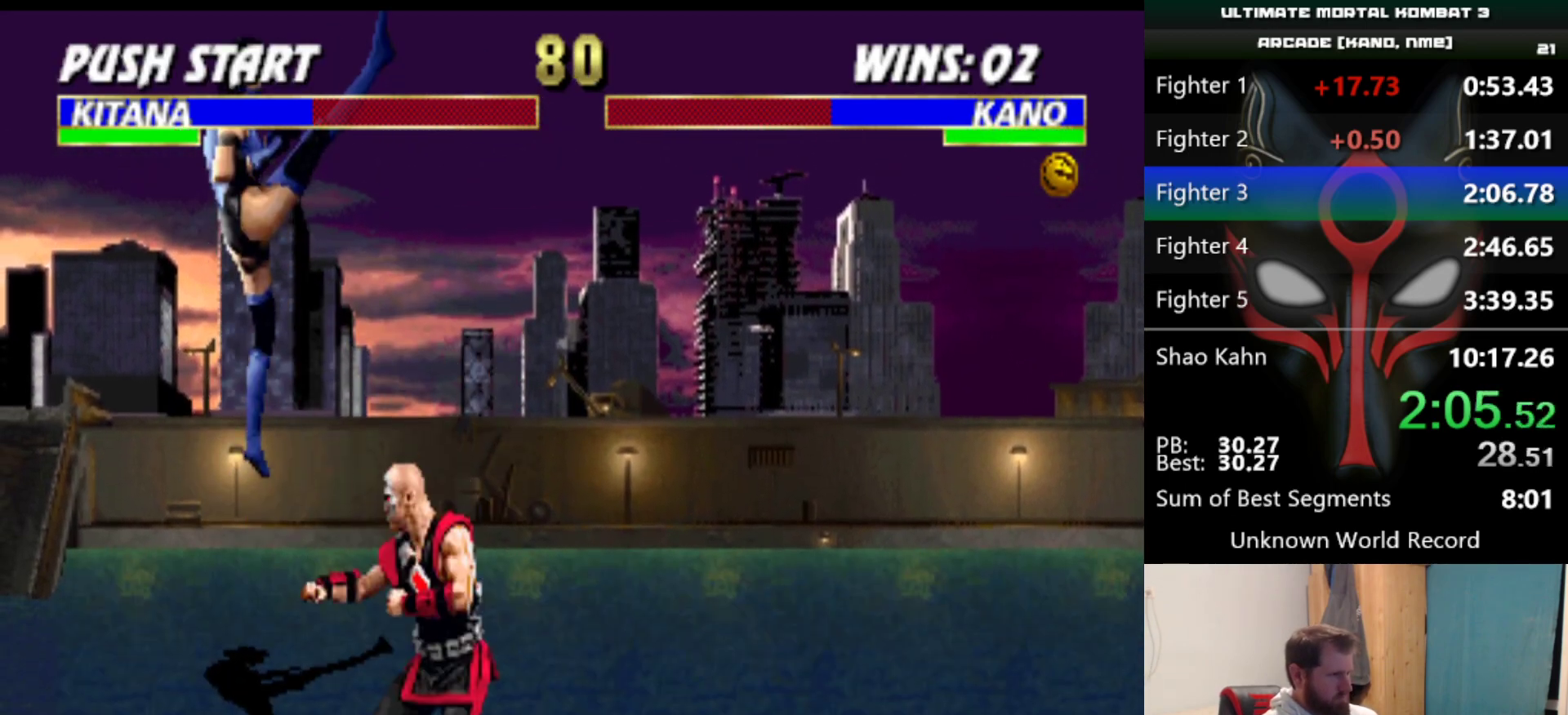
{"keys": [], "events": [[167, "a", "down"], [267, "a", "up"], [317, "q", "down"], [417, "q", "up"], [451, "q", "down"], [501, "q", "up"]]}
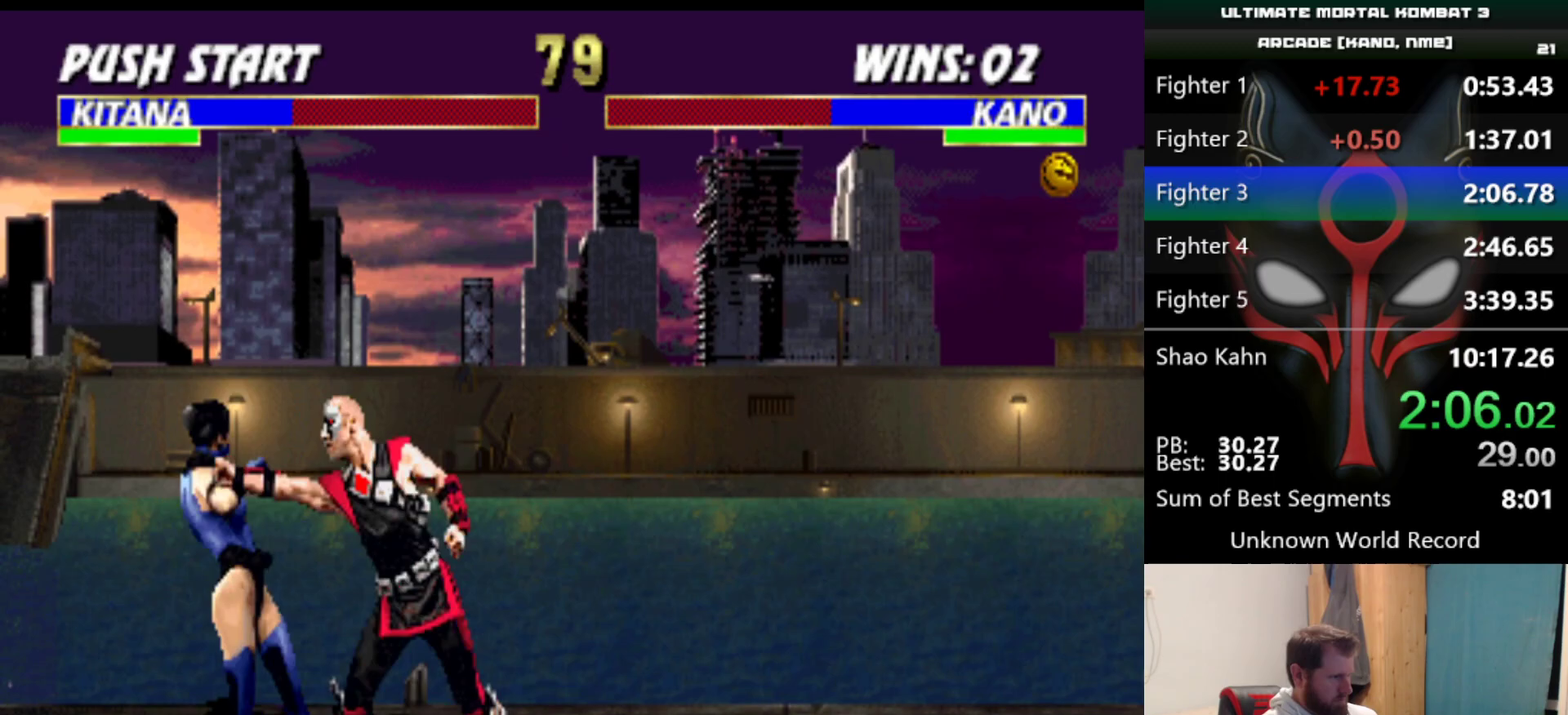
{"keys": [], "events": [[100, "q", "down"], [233, "q", "up"]]}
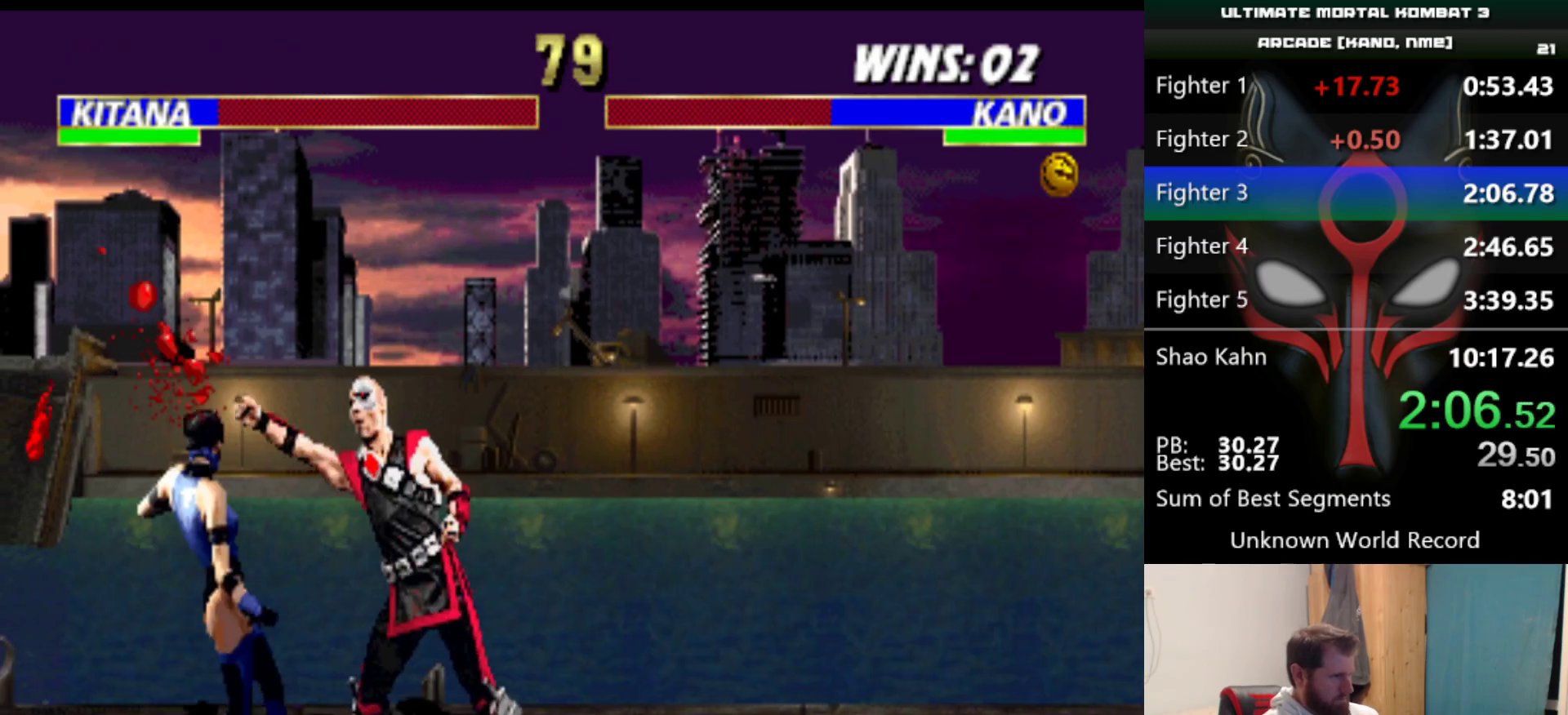
{"keys": [], "events": [[67, "w", "down"], [150, "w", "up"], [250, "q", "down"], [484, "q", "up"]]}
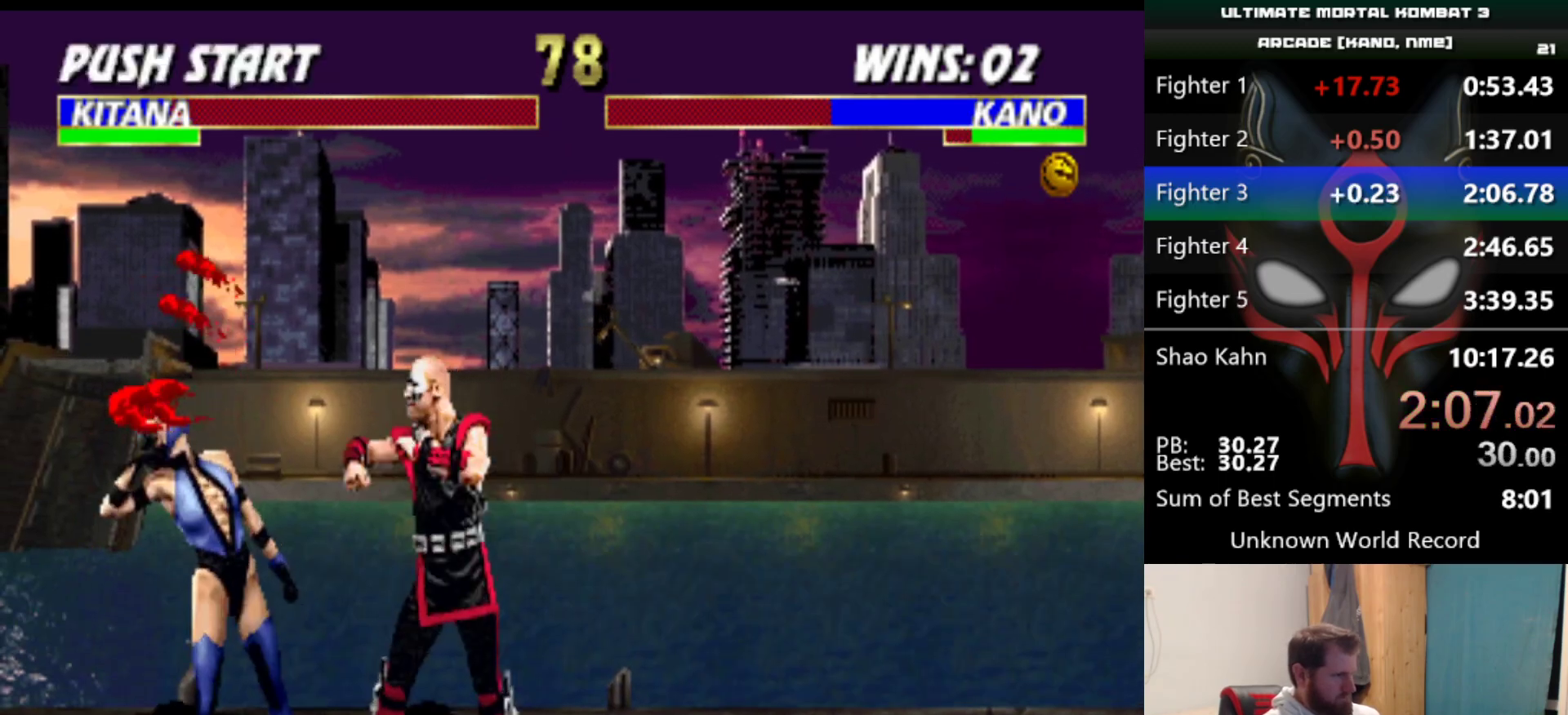
{"keys": ["d", "e"], "events": [[33, "e", "down"], [83, "e", "up"], [133, "e", "down"], [217, "e", "up"], [267, "e", "down"], [317, "e", "up"], [417, "e", "down"], [467, "e", "up"], [500, "d", "down"], [500, "e", "down"]]}
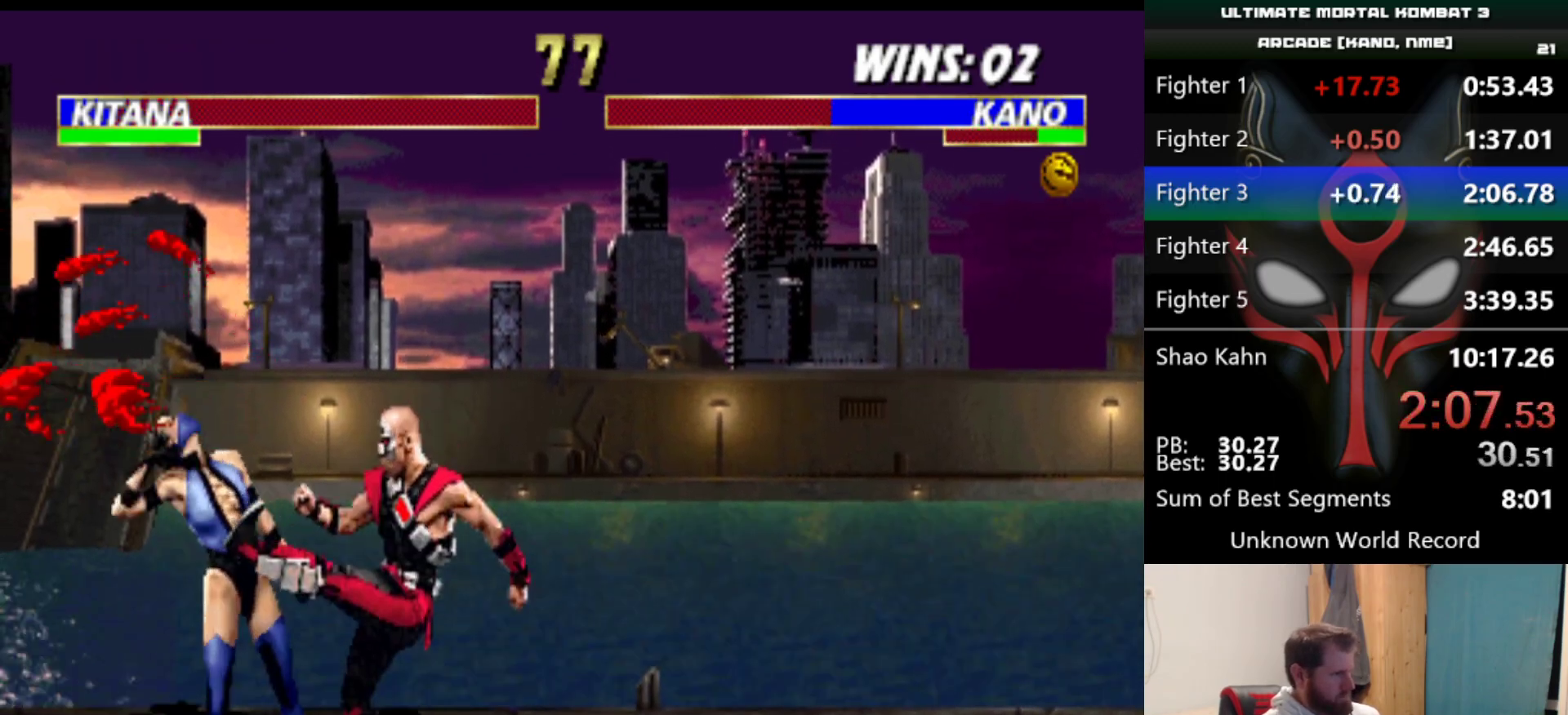
{"keys": ["s"], "events": [[50, "d", "up"], [50, "e", "up"], [100, "d", "down"], [100, "e", "down"], [184, "d", "up"], [184, "e", "up"], [234, "d", "down"], [234, "e", "down"], [284, "d", "up"], [284, "e", "up"], [434, "s", "down"]]}
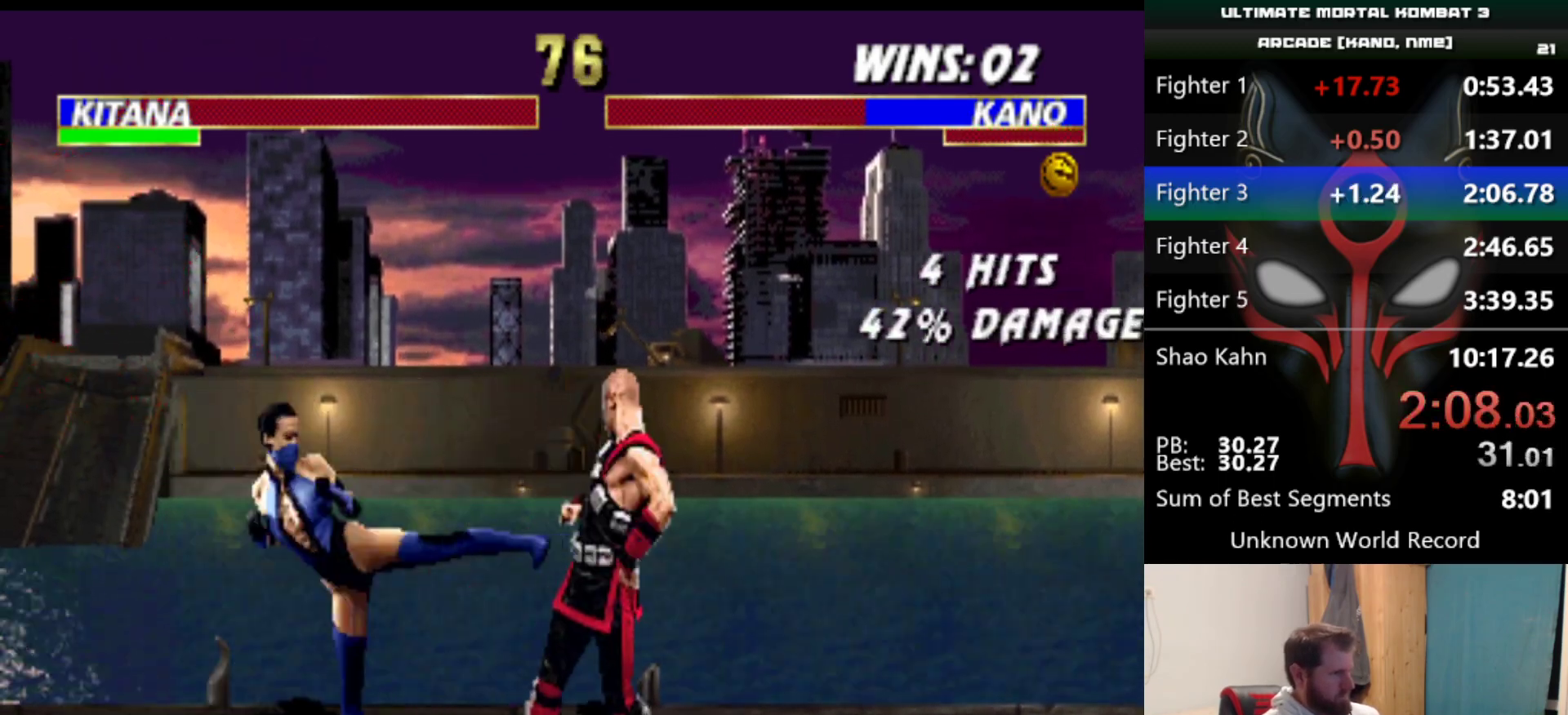
{"keys": ["s"], "events": [[200, "s", "up"], [250, "s", "down"]]}
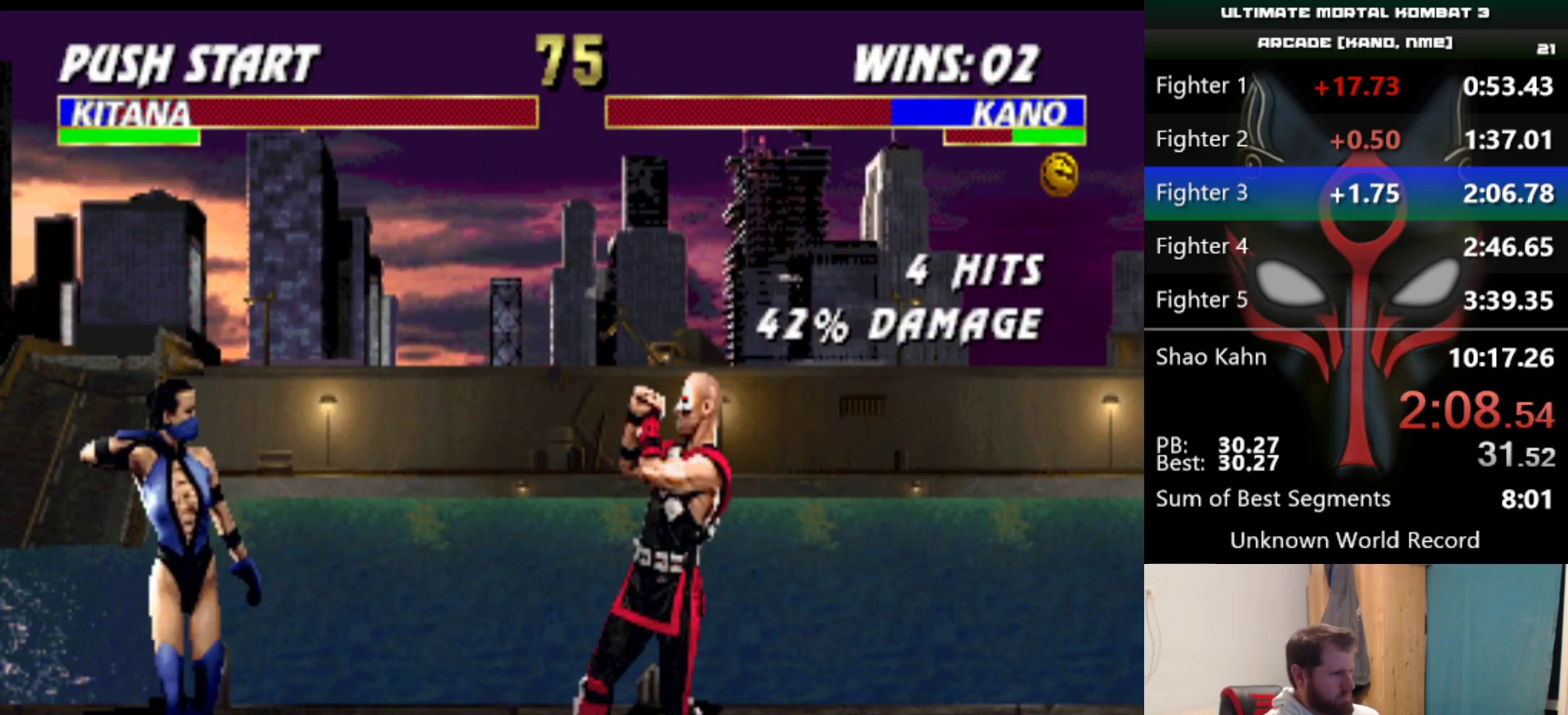
{"keys": [], "events": [[134, "s", "up"]]}
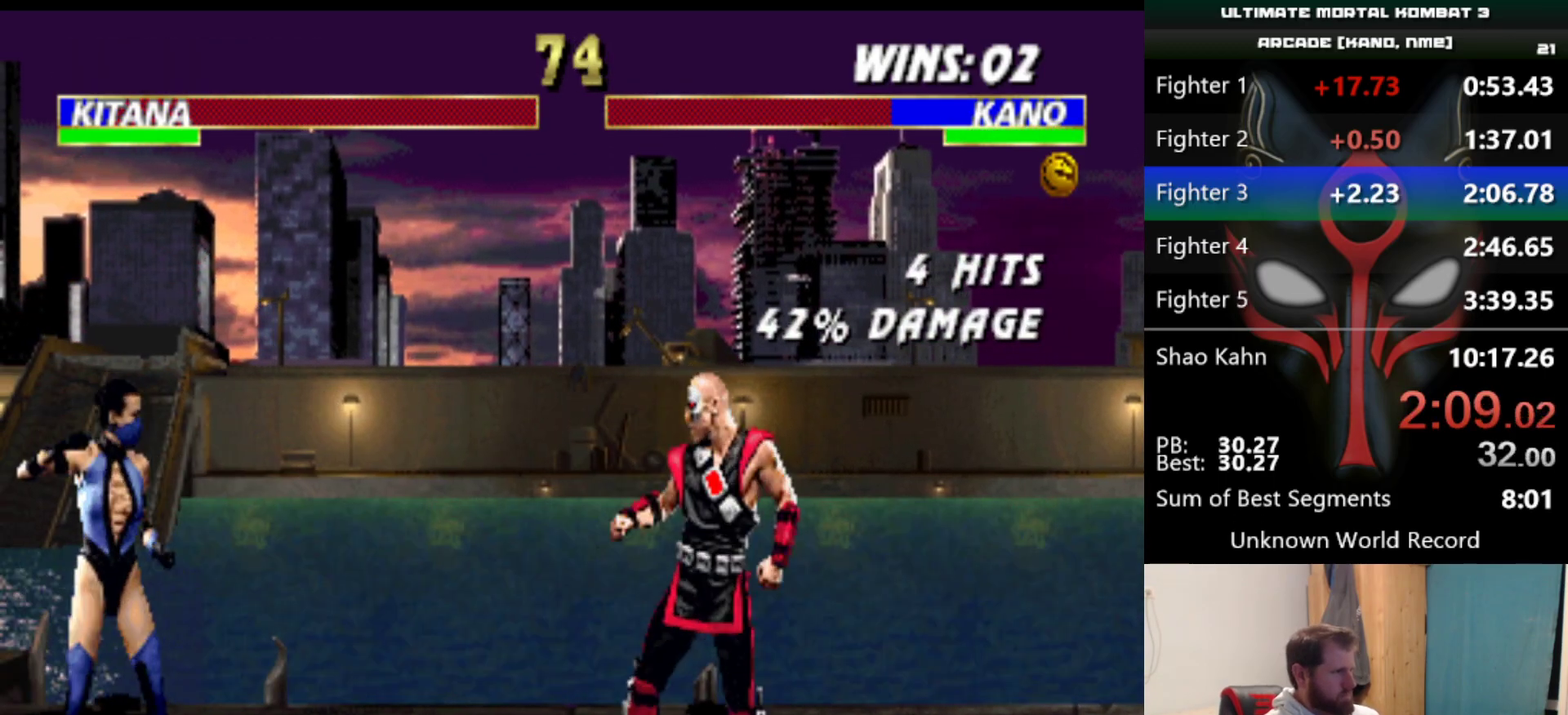
{"keys": [], "events": [[183, "d", "down"], [333, "d", "up"]]}
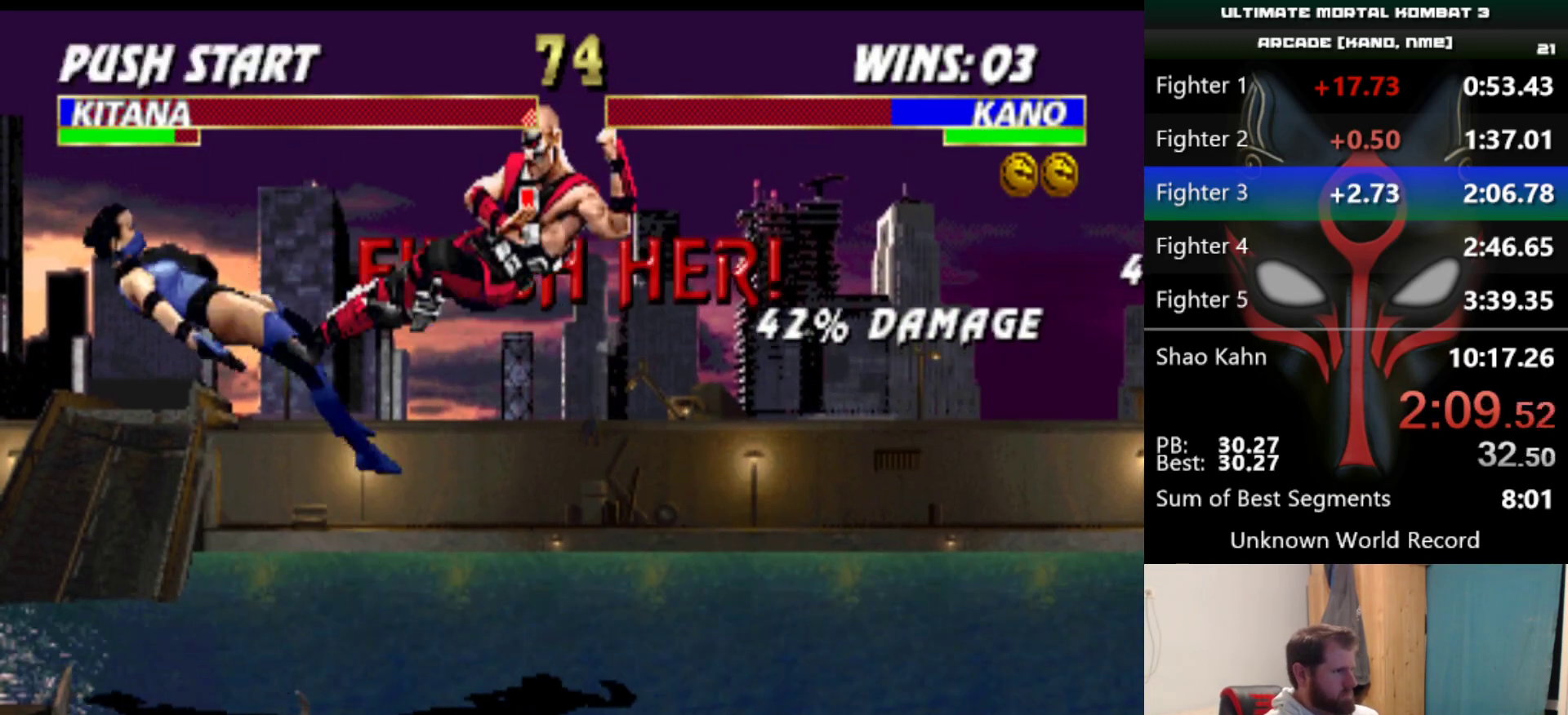
{"keys": [], "events": []}
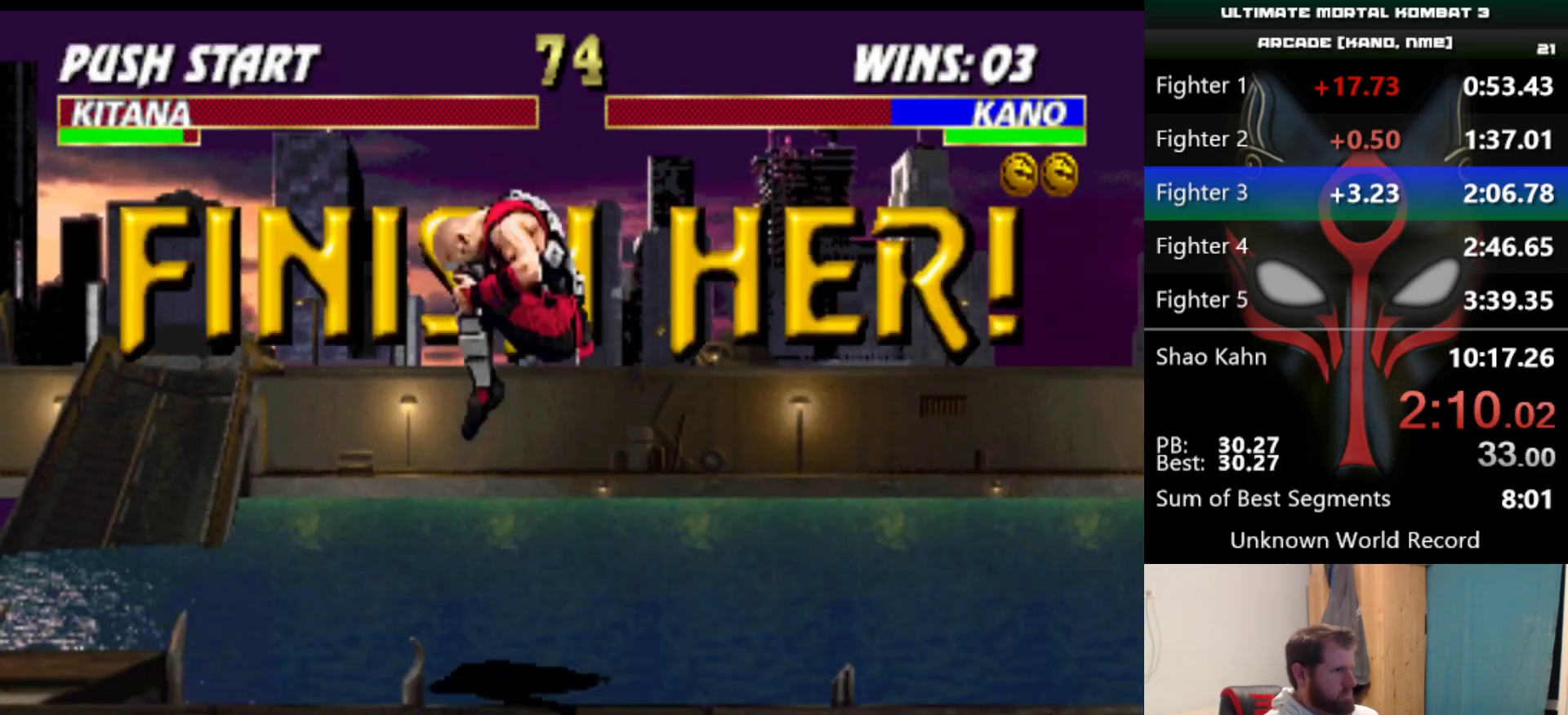
{"keys": [], "events": [[267, "d", "down"], [317, "d", "up"]]}
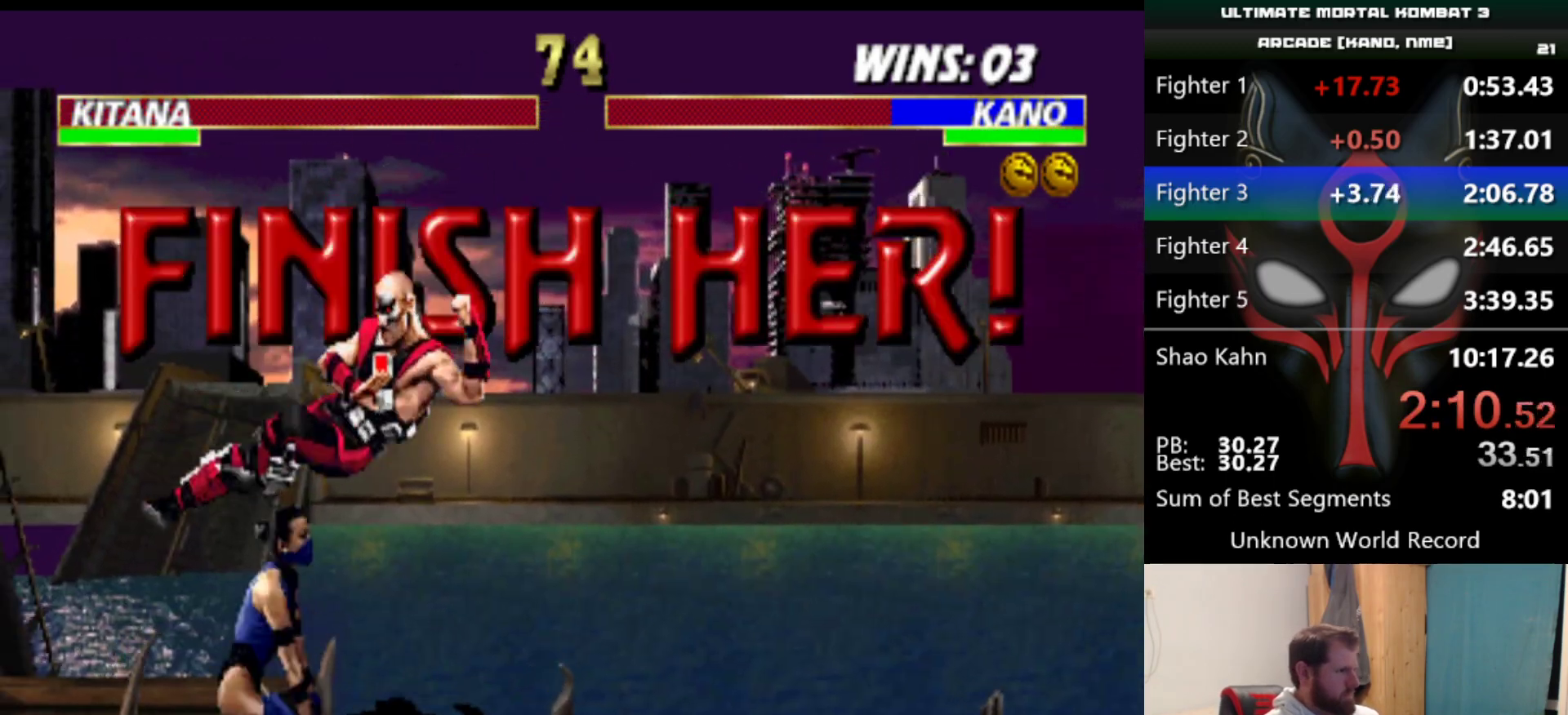
{"keys": ["e", "q", "s"], "events": [[234, "s", "down"], [284, "q", "down"], [384, "e", "down"]]}
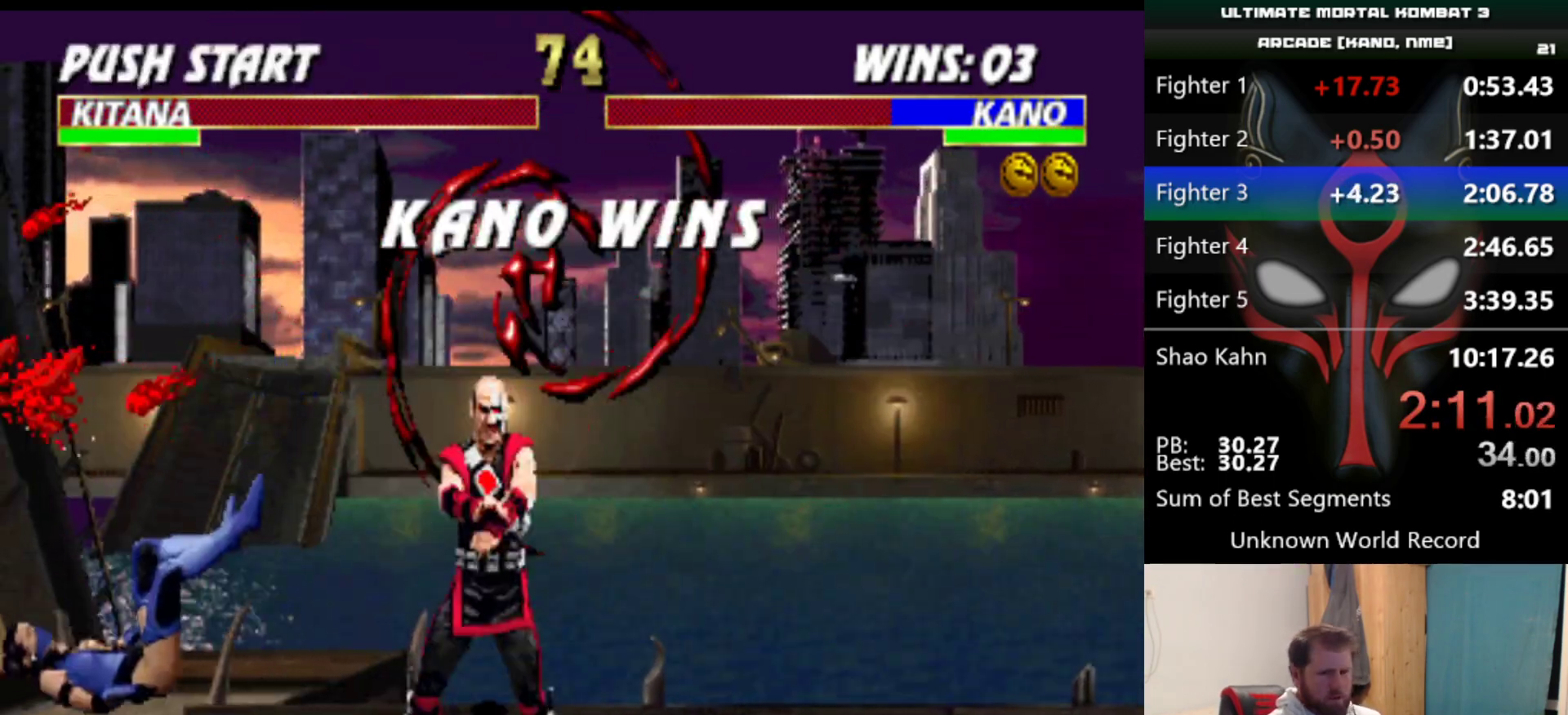
{"keys": ["e", "q", "s"], "events": []}